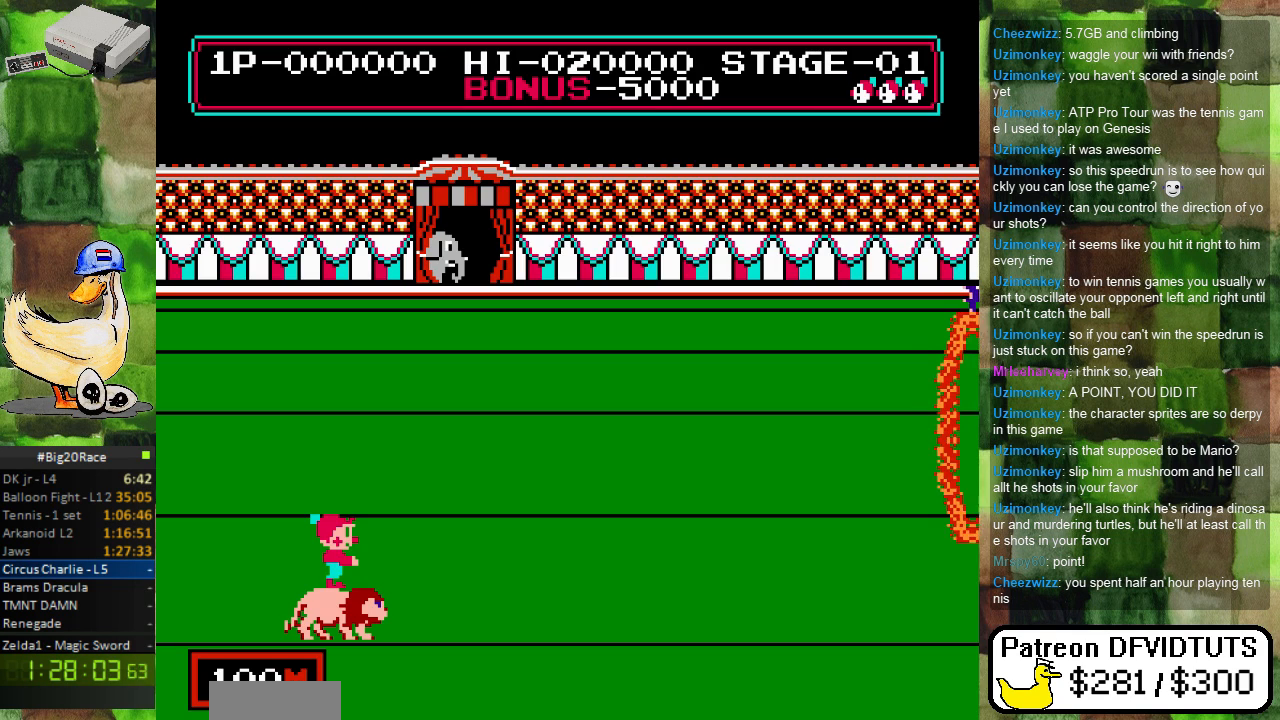
Gameplay with a controller (Nintendo layout); each line is a JSON object with the inputs held at the frame after it. "events" lists button and stick changes between this image and that frame as [ms after this image, input, new state], when the widget could be followed in between. Not read: L3 R3.
{"buttons": [], "events": []}
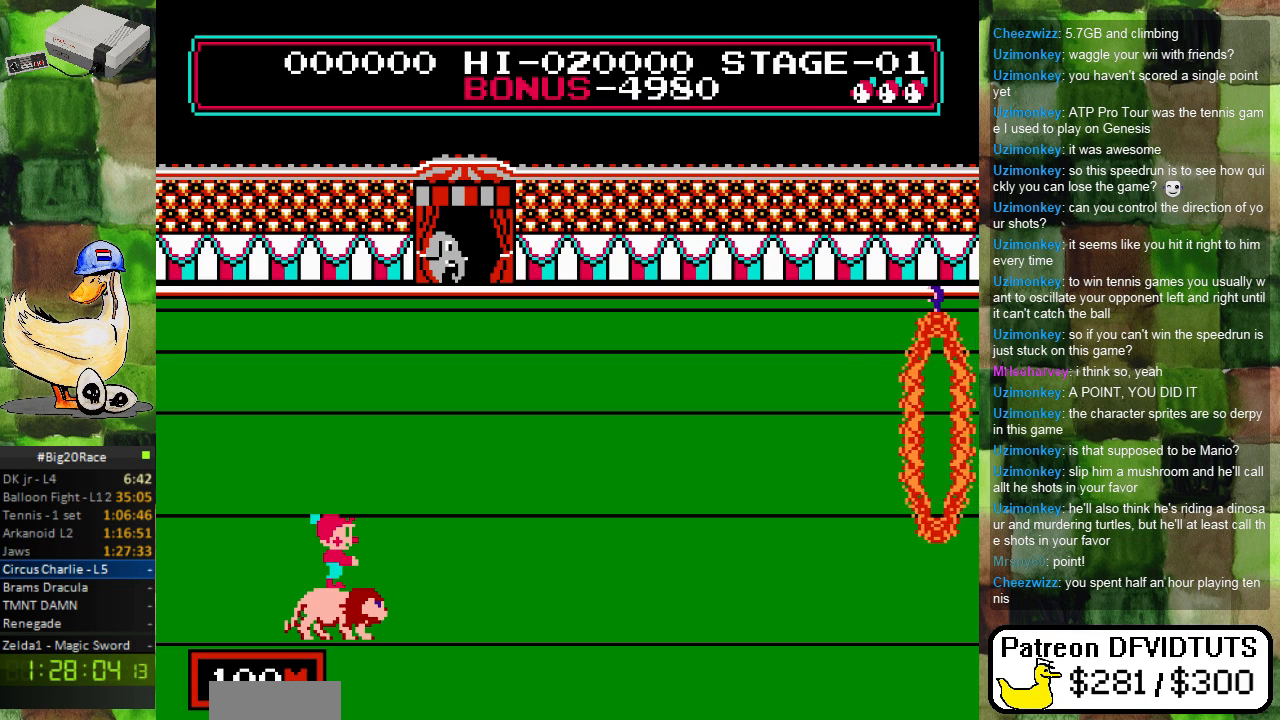
{"buttons": [], "events": [[50, "DPAD_RIGHT", "down"], [133, "A", "down"], [167, "DPAD_RIGHT", "up"], [250, "A", "up"]]}
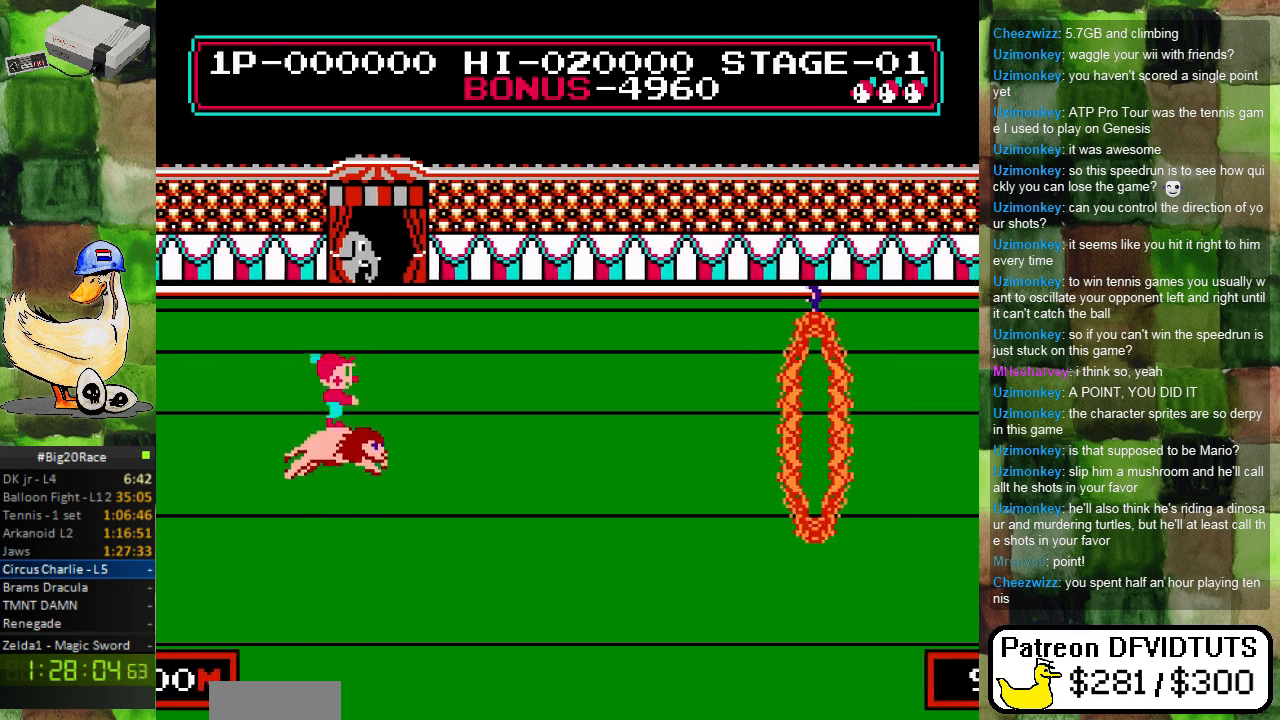
{"buttons": [], "events": [[400, "DPAD_LEFT", "down"], [500, "DPAD_LEFT", "up"]]}
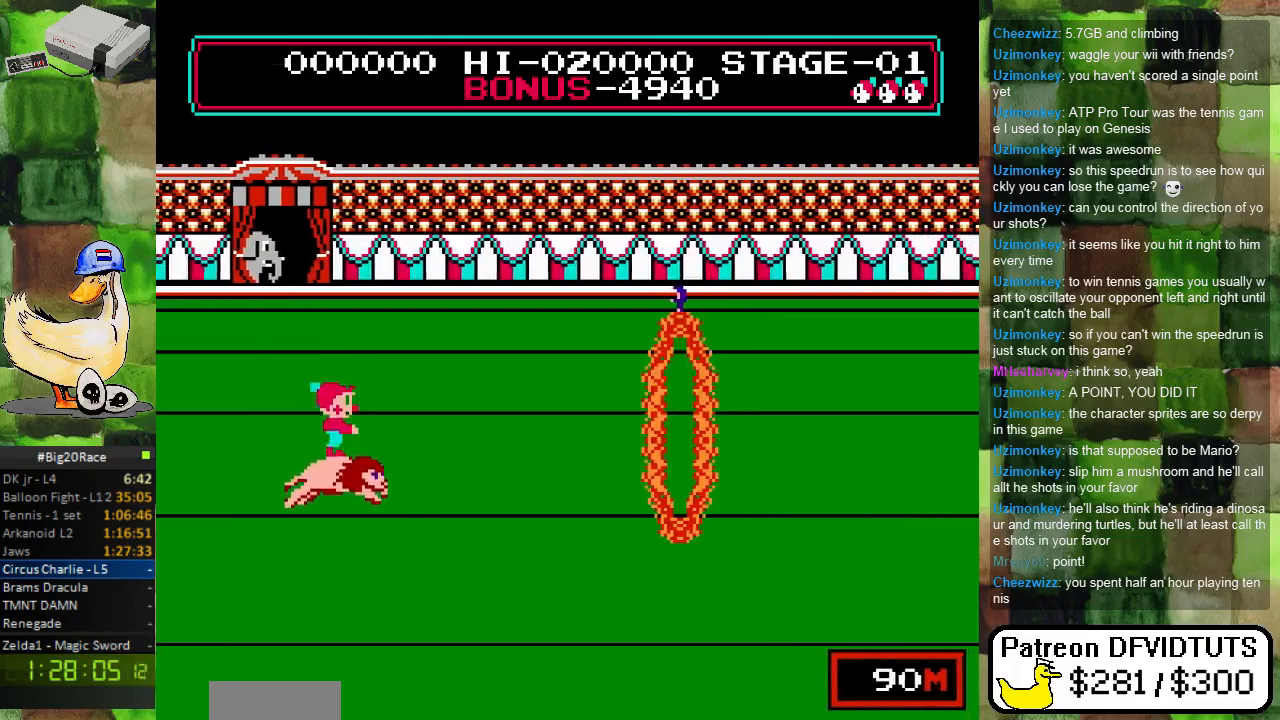
{"buttons": ["DPAD_RIGHT"], "events": [[267, "DPAD_RIGHT", "down"]]}
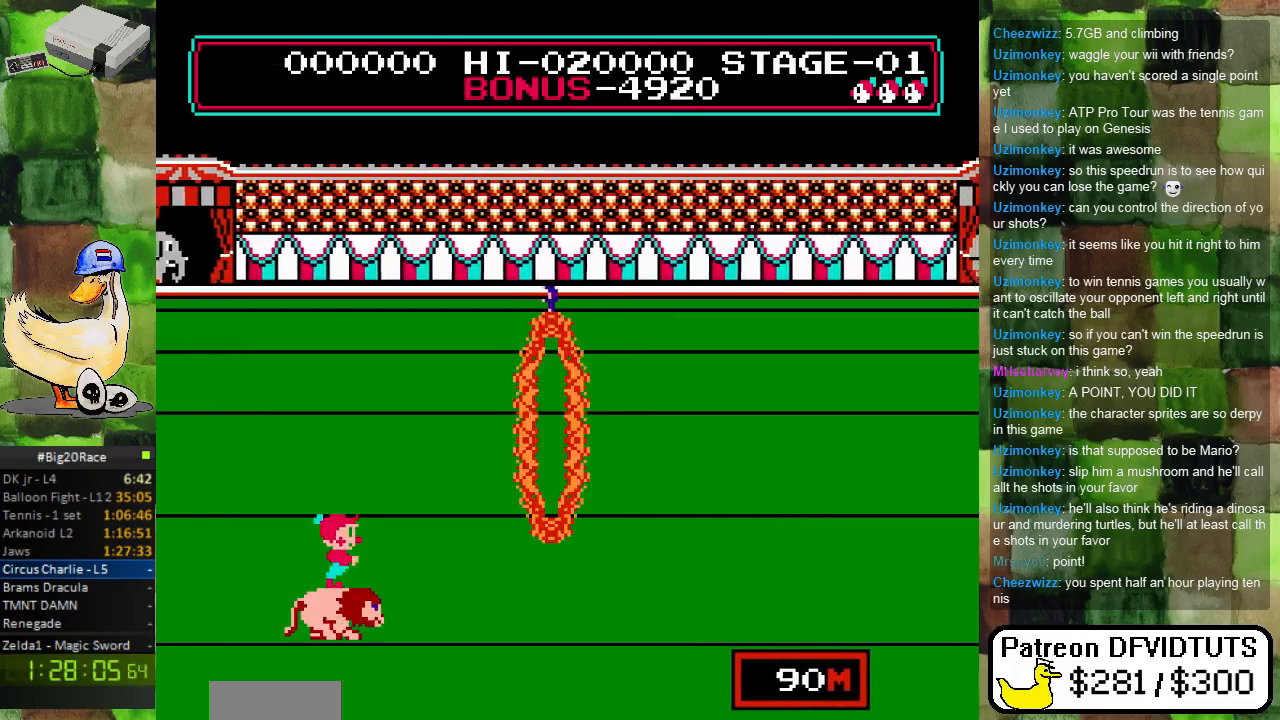
{"buttons": ["A", "DPAD_RIGHT"], "events": [[150, "A", "down"]]}
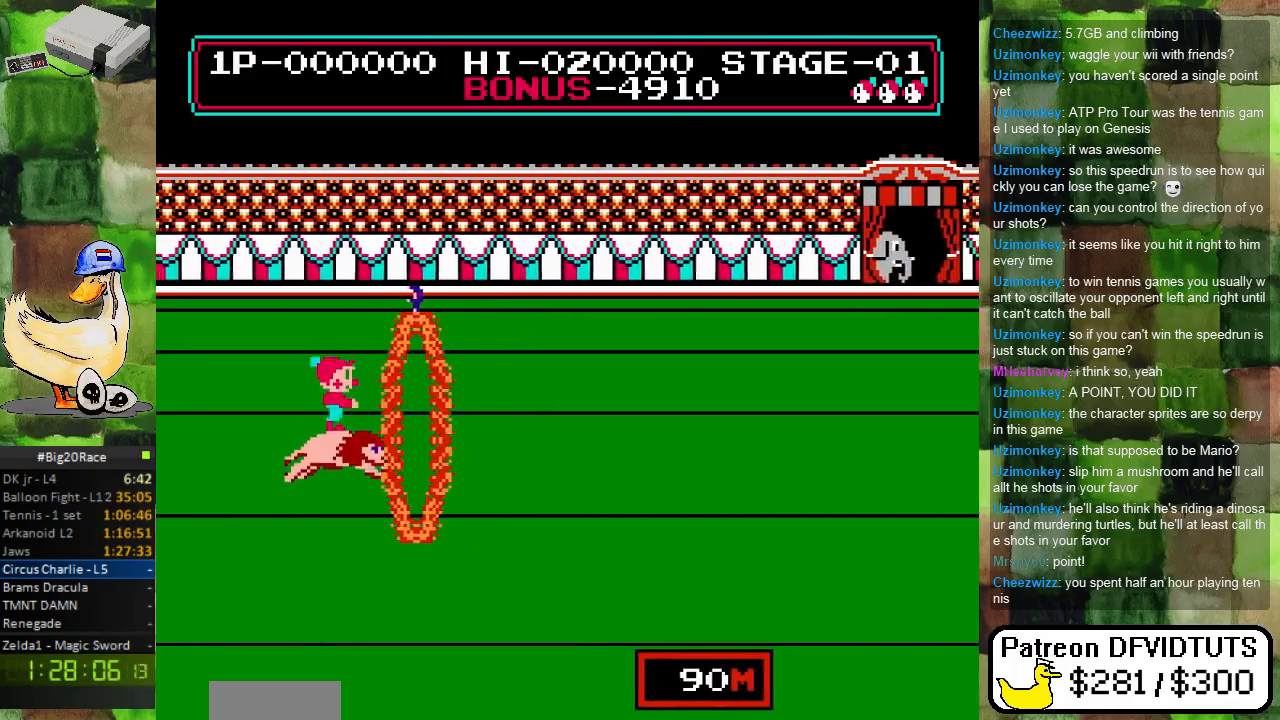
{"buttons": ["DPAD_RIGHT"], "events": [[417, "A", "up"]]}
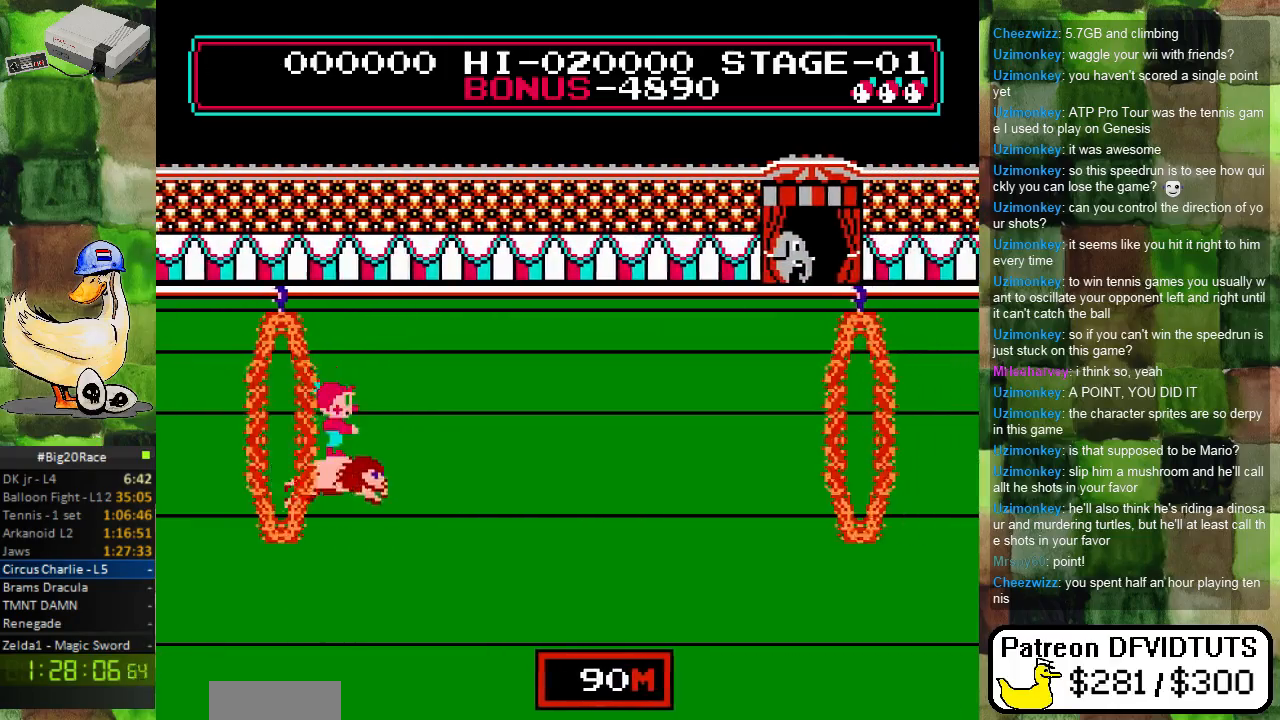
{"buttons": ["DPAD_RIGHT"], "events": []}
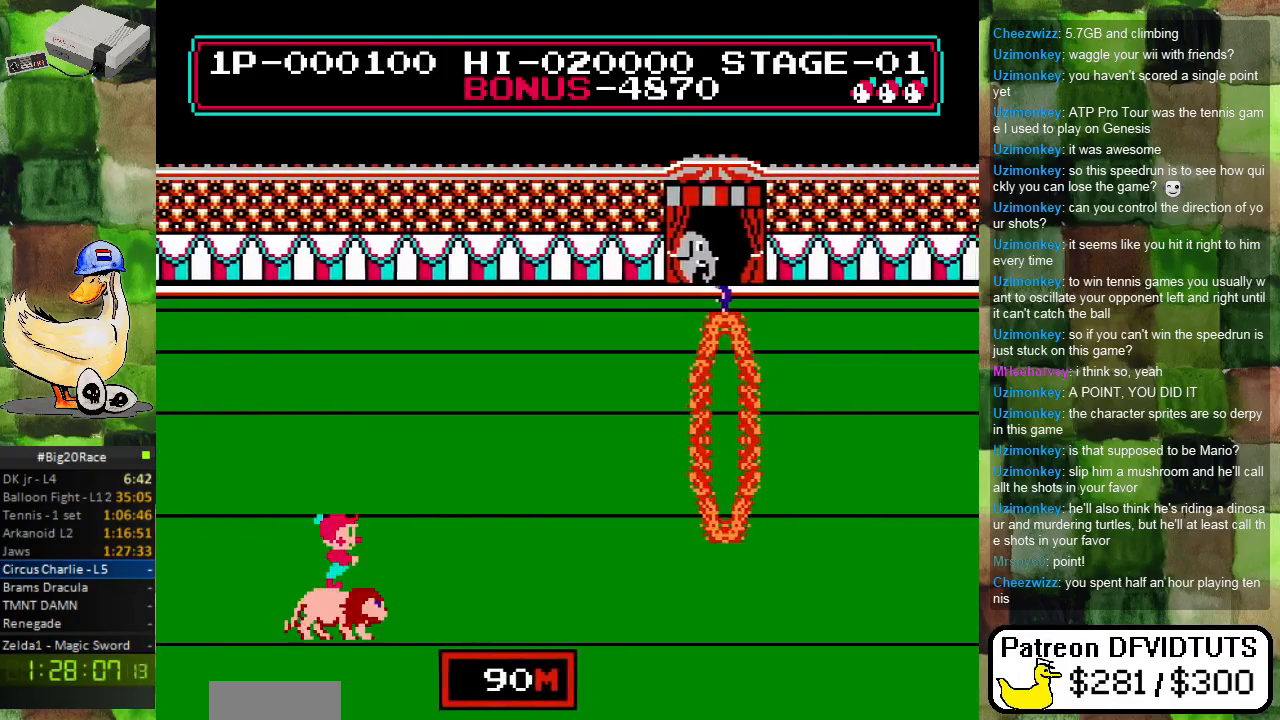
{"buttons": ["DPAD_RIGHT"], "events": []}
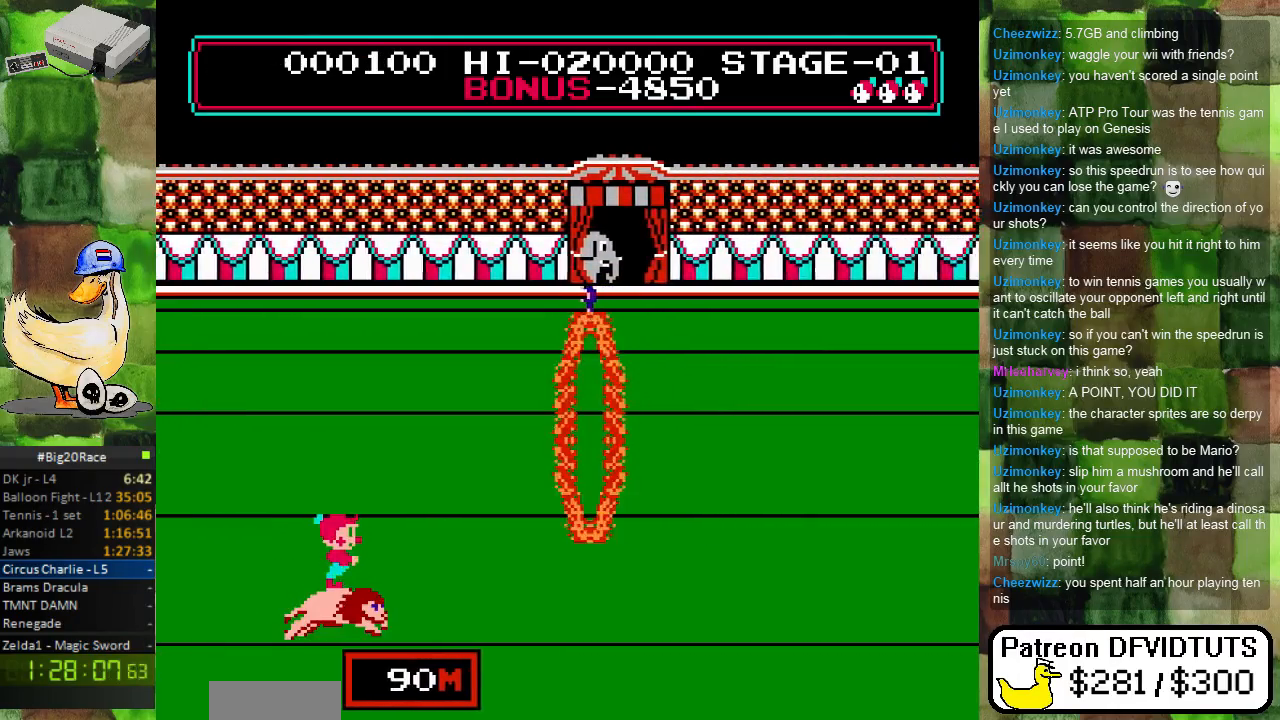
{"buttons": ["A", "DPAD_RIGHT"], "events": [[450, "A", "down"]]}
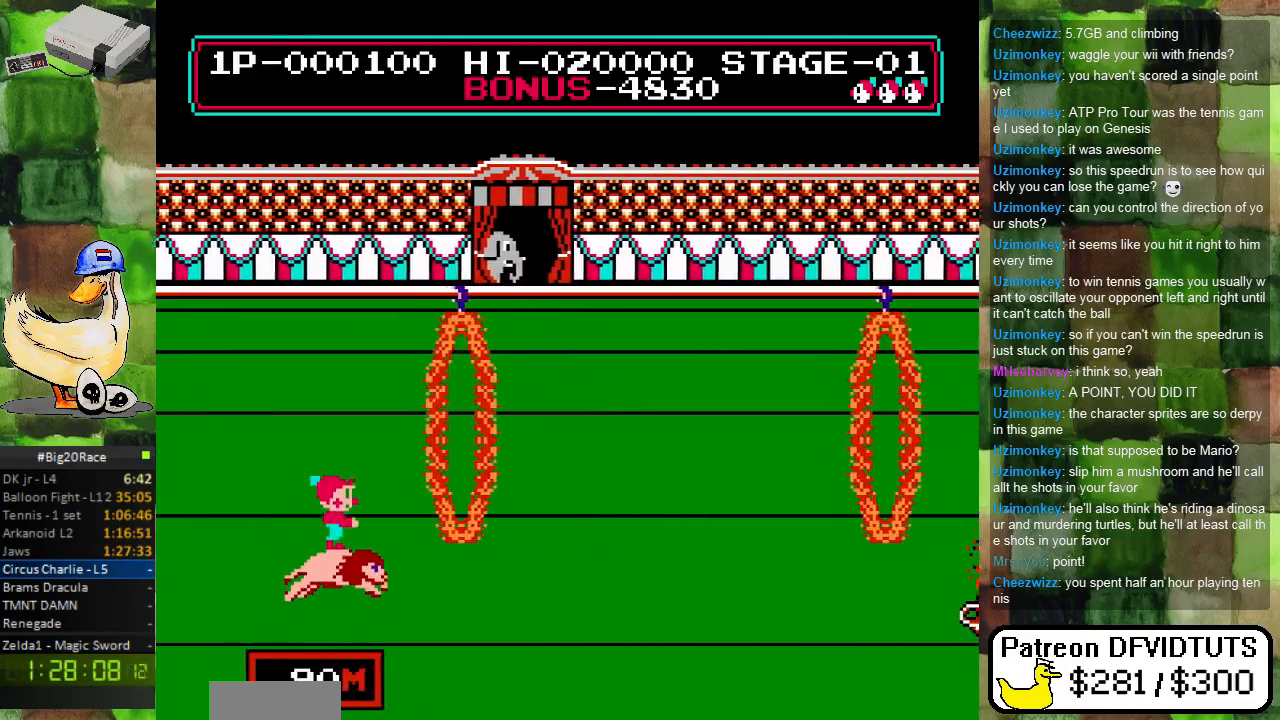
{"buttons": ["A", "DPAD_RIGHT"], "events": []}
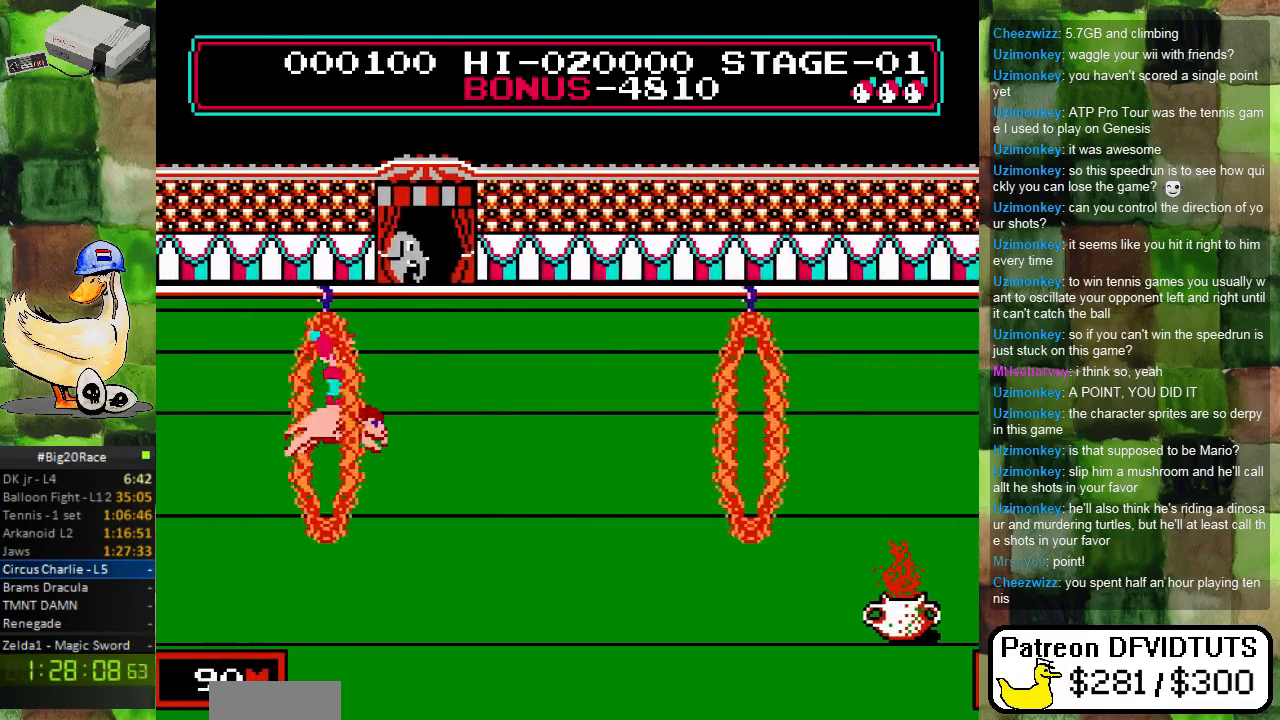
{"buttons": ["DPAD_RIGHT"], "events": [[133, "A", "up"]]}
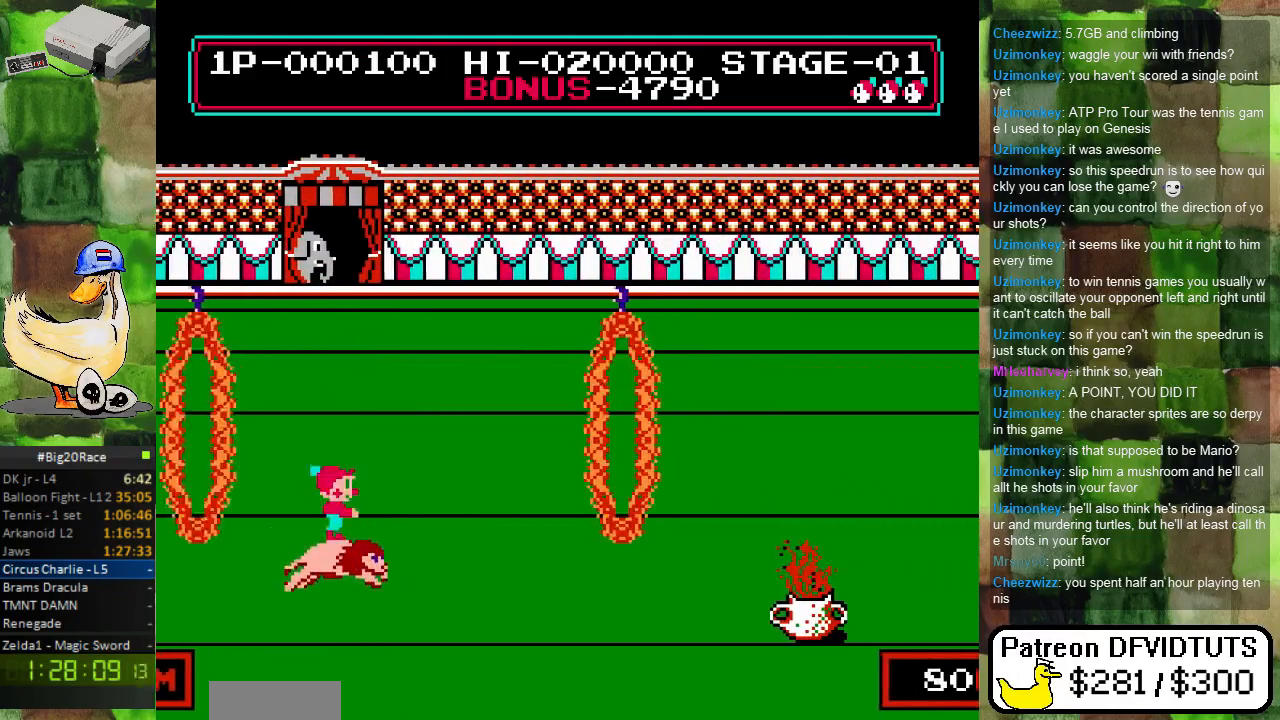
{"buttons": ["A", "DPAD_RIGHT"], "events": [[417, "A", "down"]]}
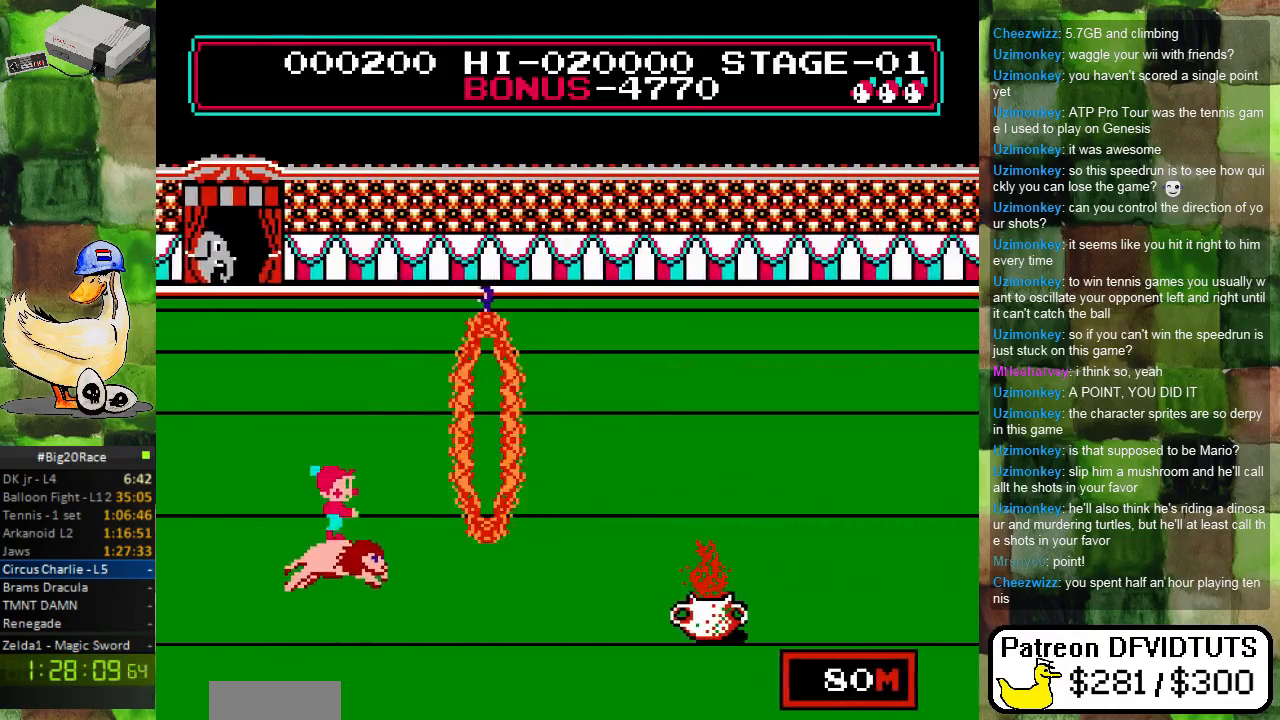
{"buttons": ["DPAD_RIGHT"], "events": [[500, "A", "up"]]}
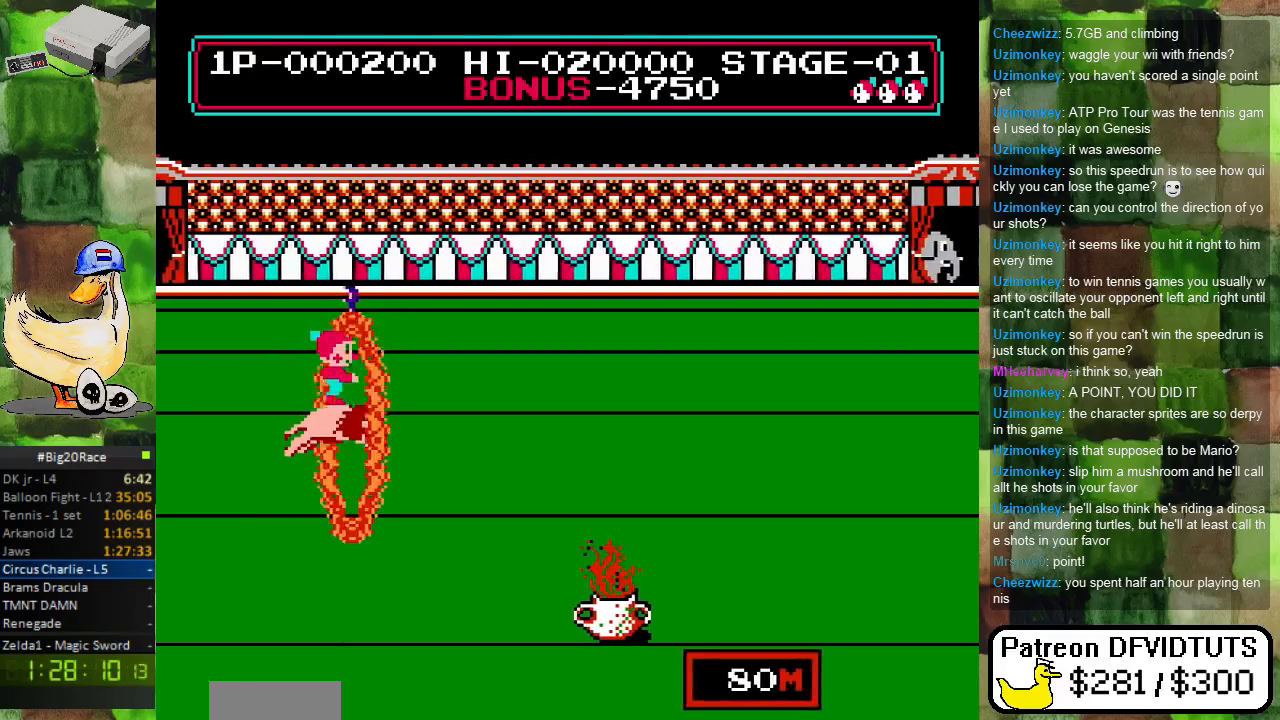
{"buttons": ["DPAD_RIGHT"], "events": []}
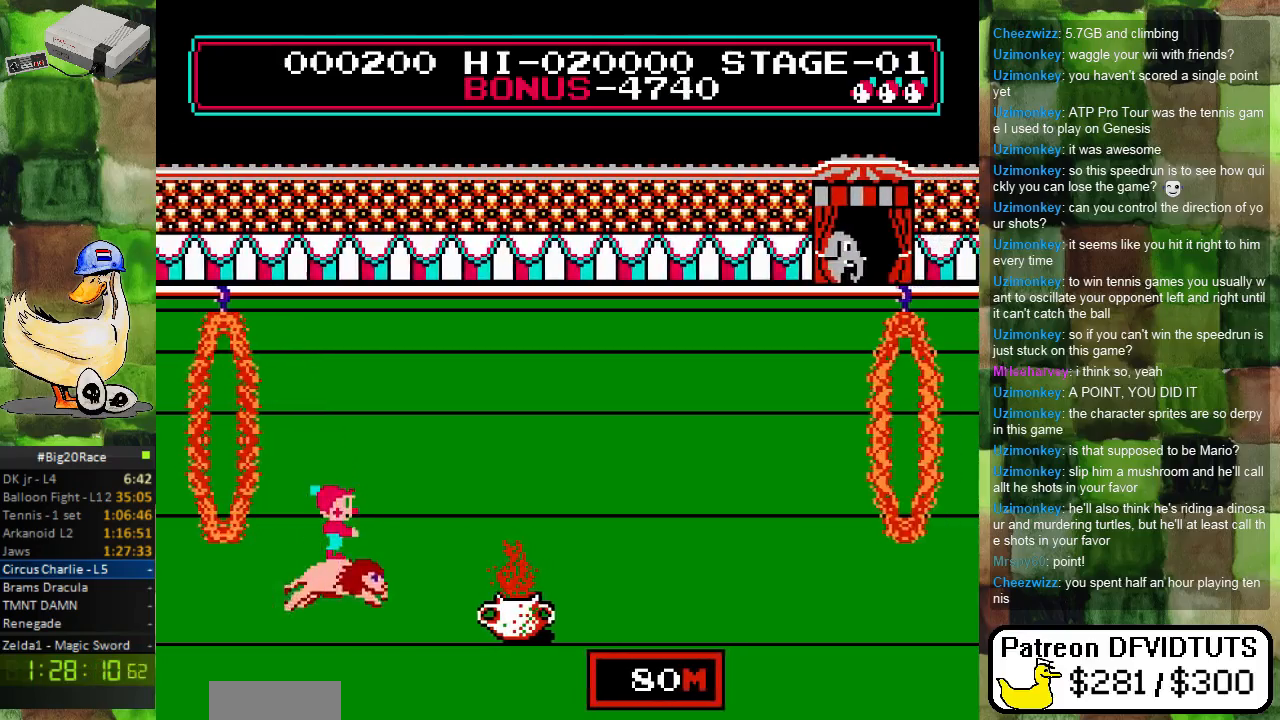
{"buttons": ["A", "DPAD_RIGHT"], "events": [[200, "A", "down"]]}
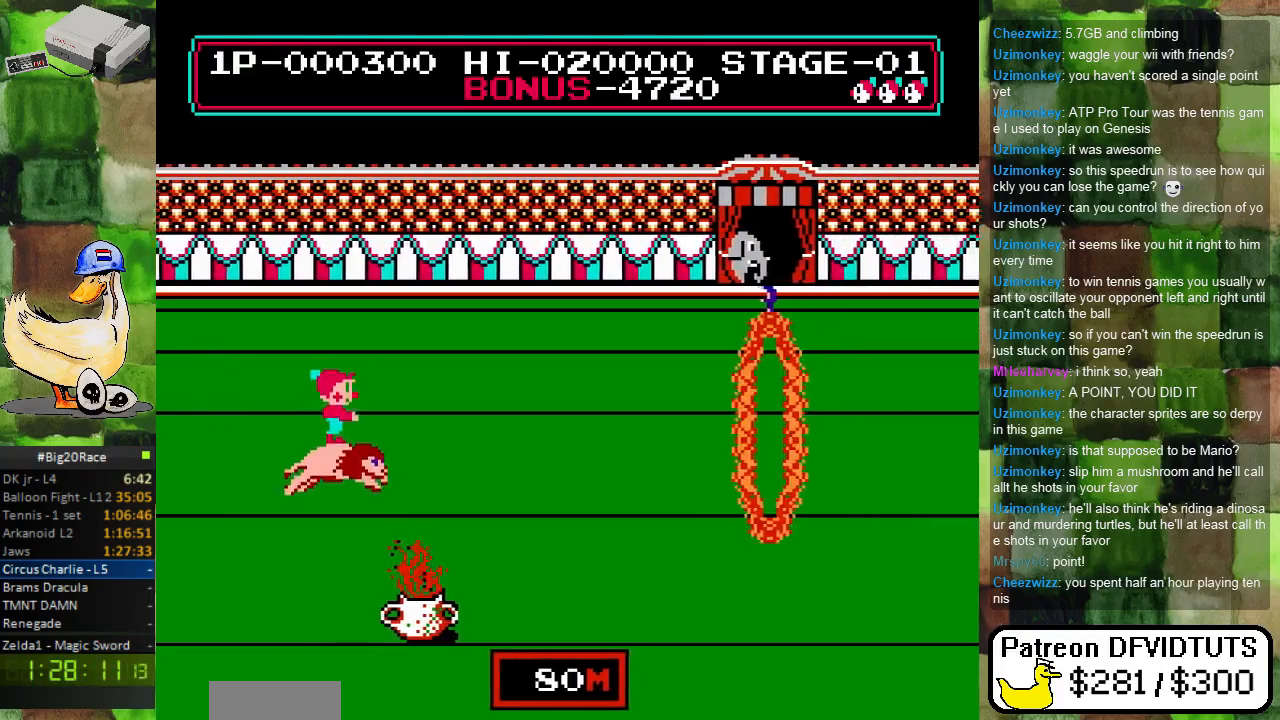
{"buttons": ["DPAD_RIGHT"], "events": [[433, "A", "up"]]}
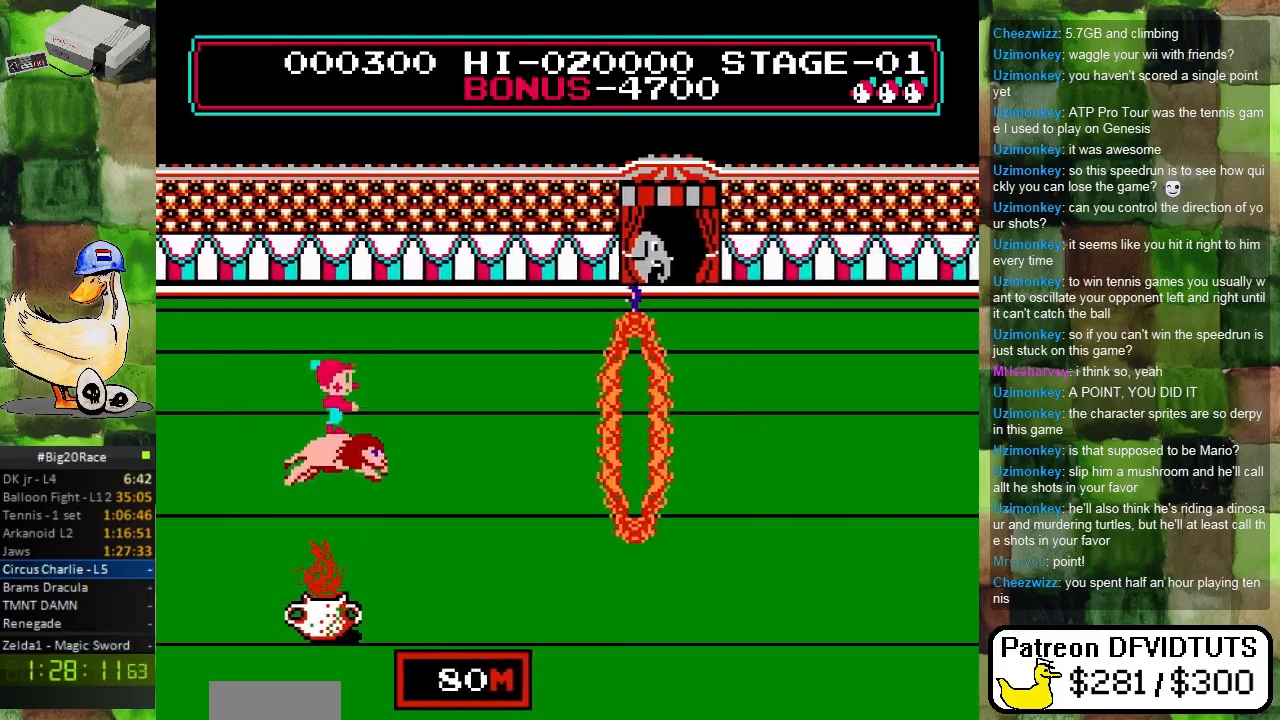
{"buttons": ["A", "DPAD_RIGHT"], "events": [[383, "A", "down"]]}
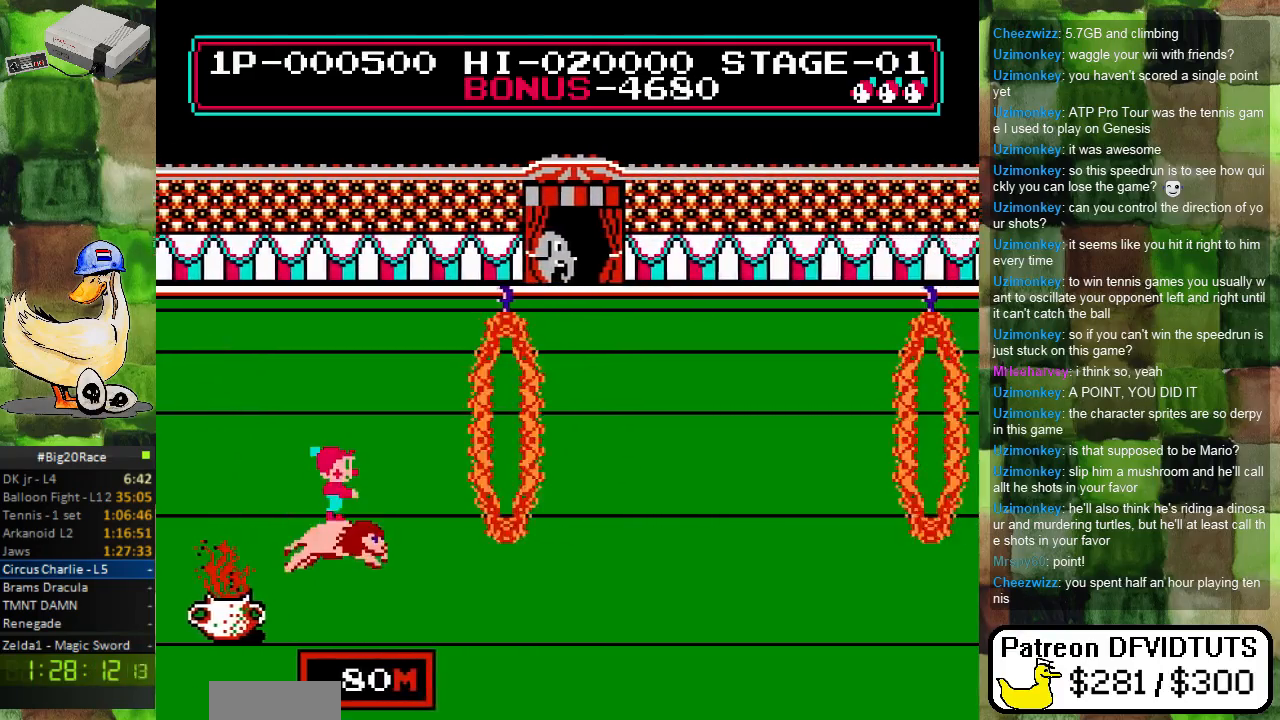
{"buttons": ["A", "DPAD_RIGHT"], "events": []}
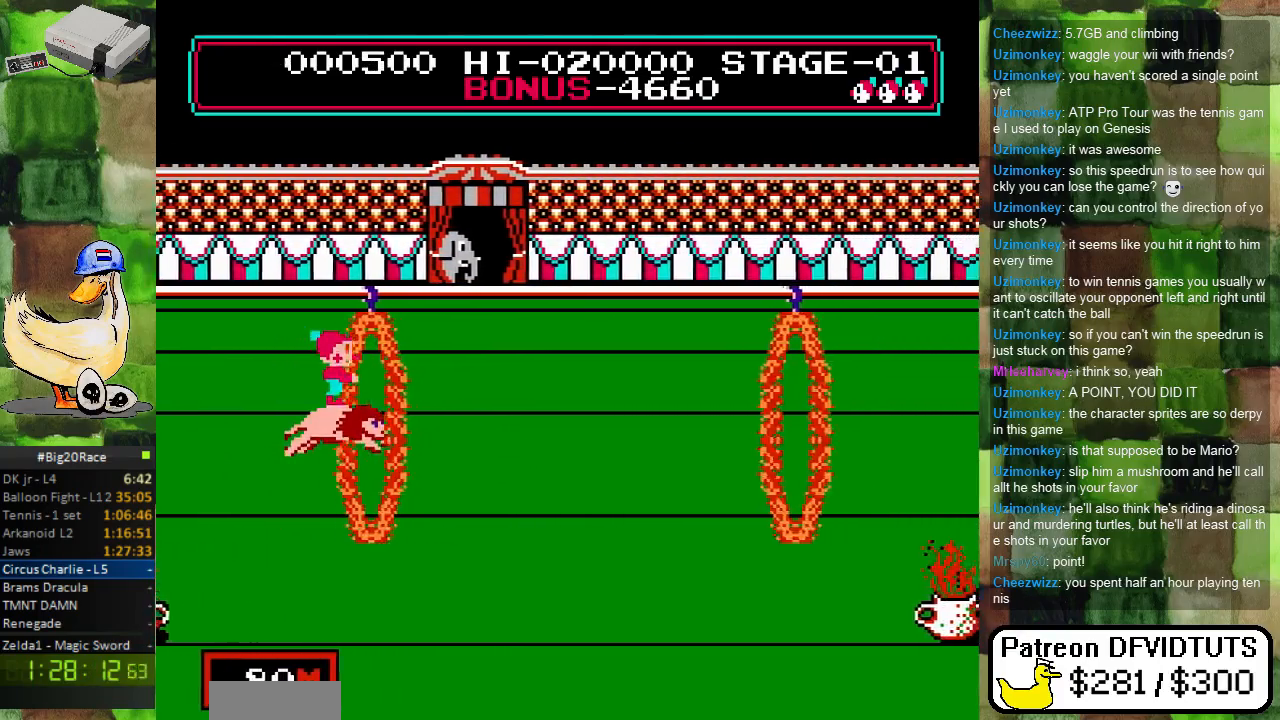
{"buttons": ["DPAD_RIGHT"], "events": [[167, "A", "up"]]}
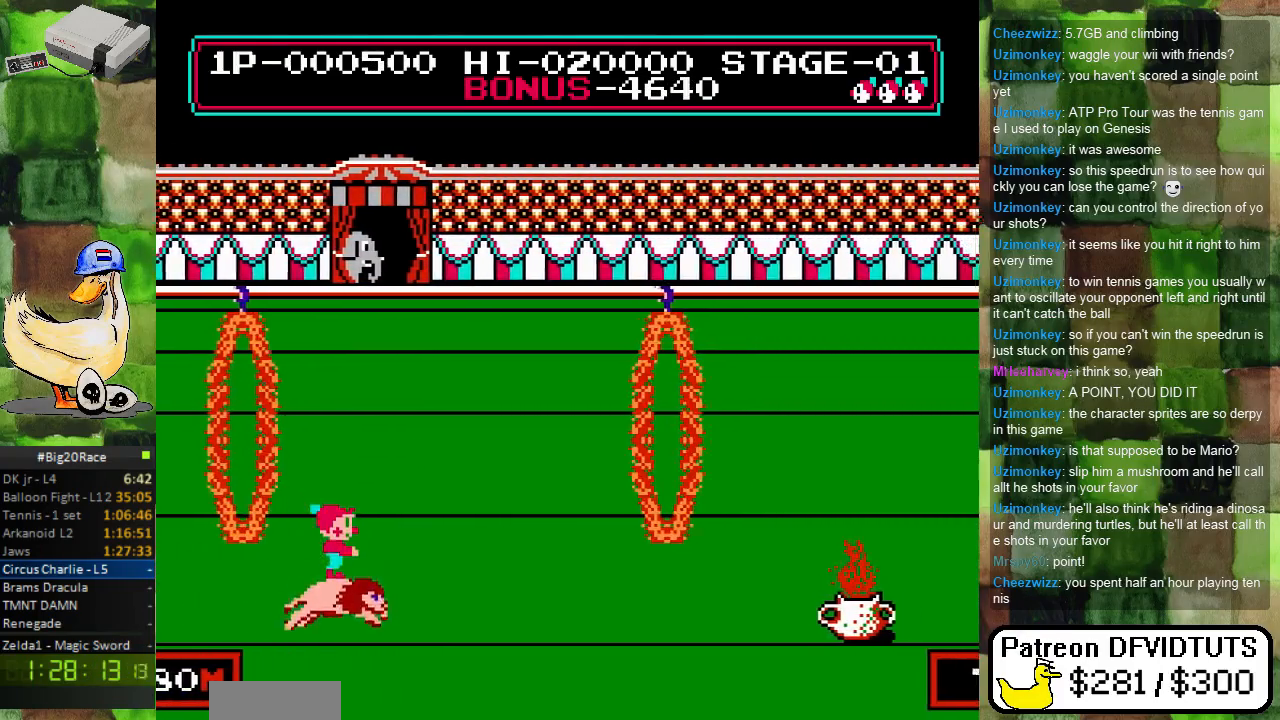
{"buttons": ["A", "DPAD_RIGHT"], "events": [[500, "A", "down"]]}
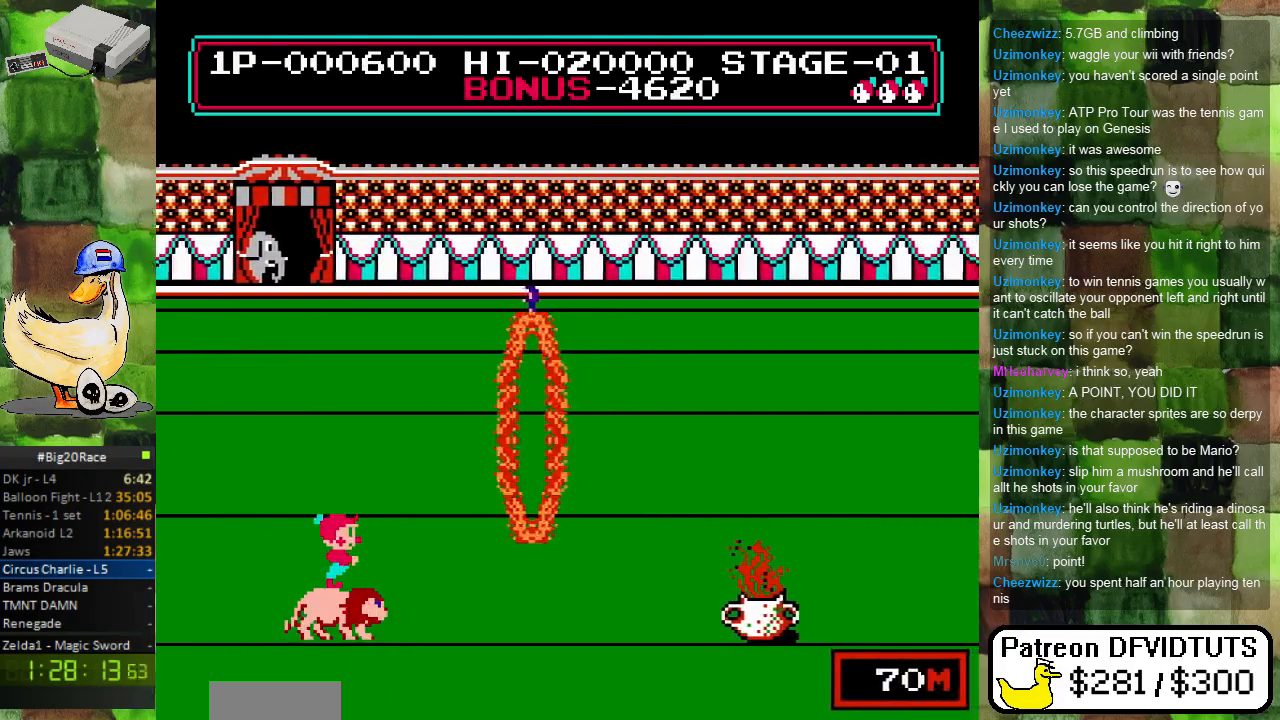
{"buttons": ["A", "DPAD_RIGHT"], "events": []}
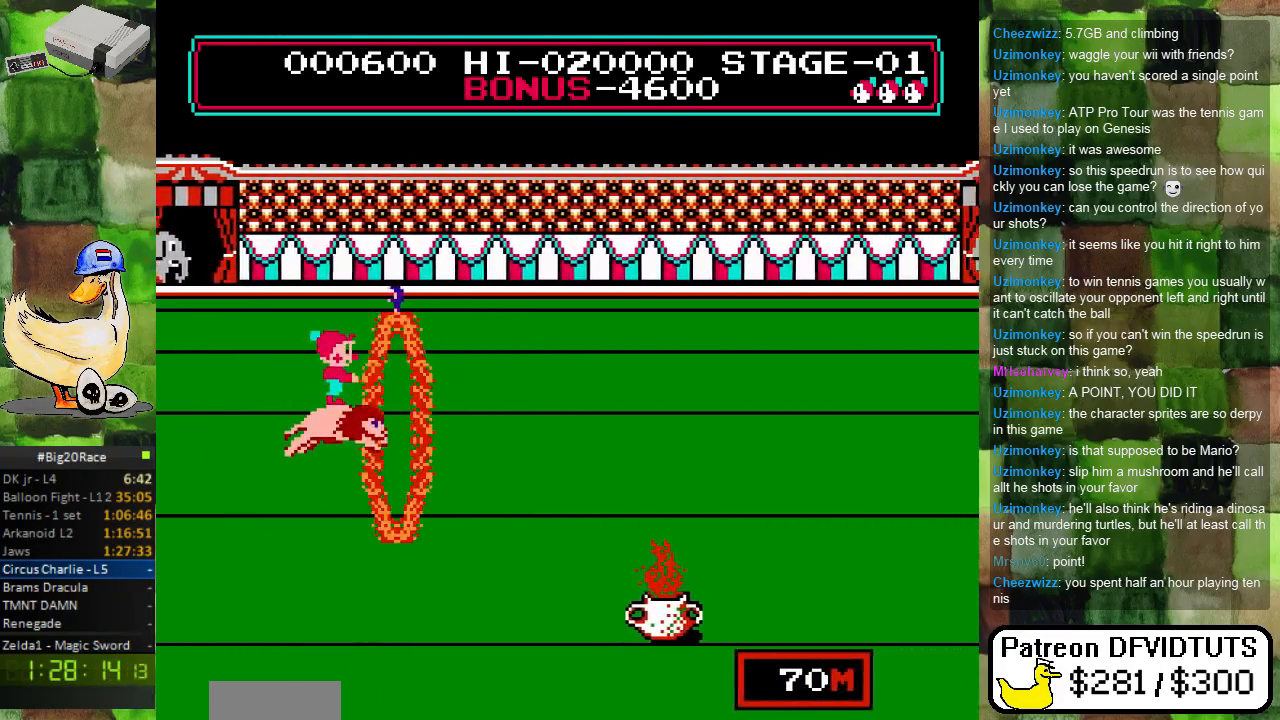
{"buttons": ["DPAD_RIGHT"], "events": [[317, "A", "up"]]}
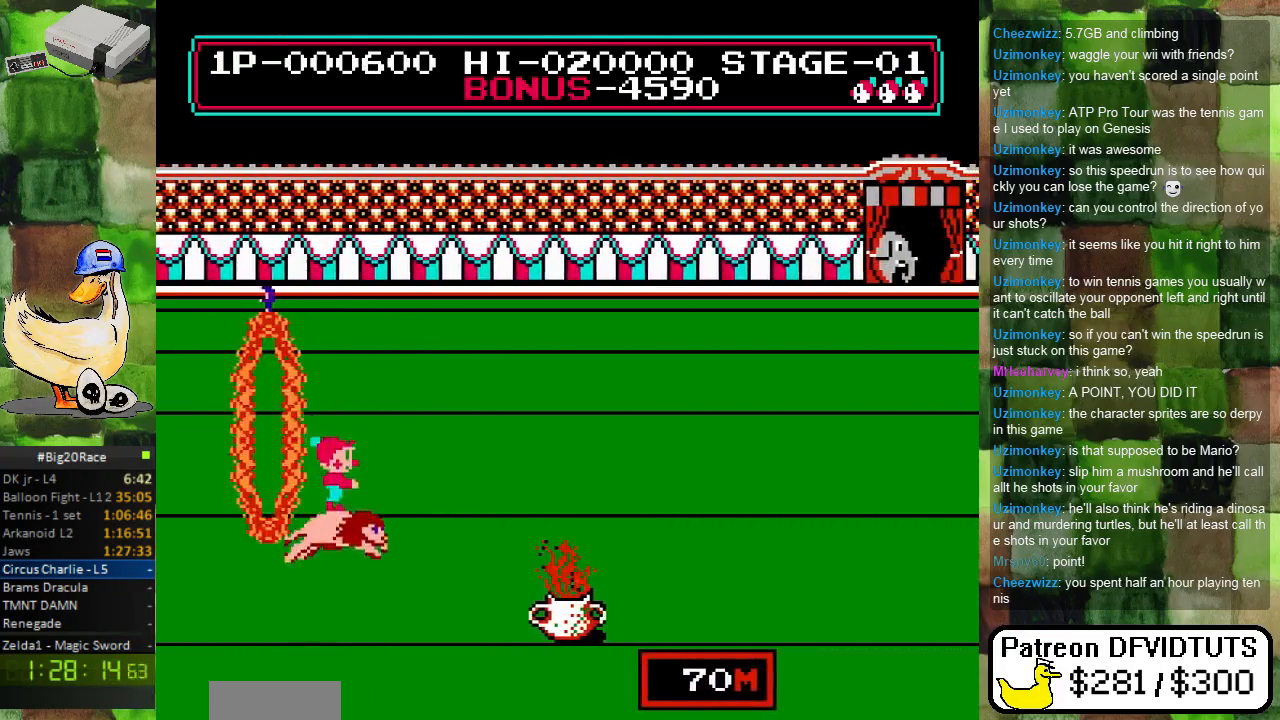
{"buttons": ["DPAD_RIGHT"], "events": []}
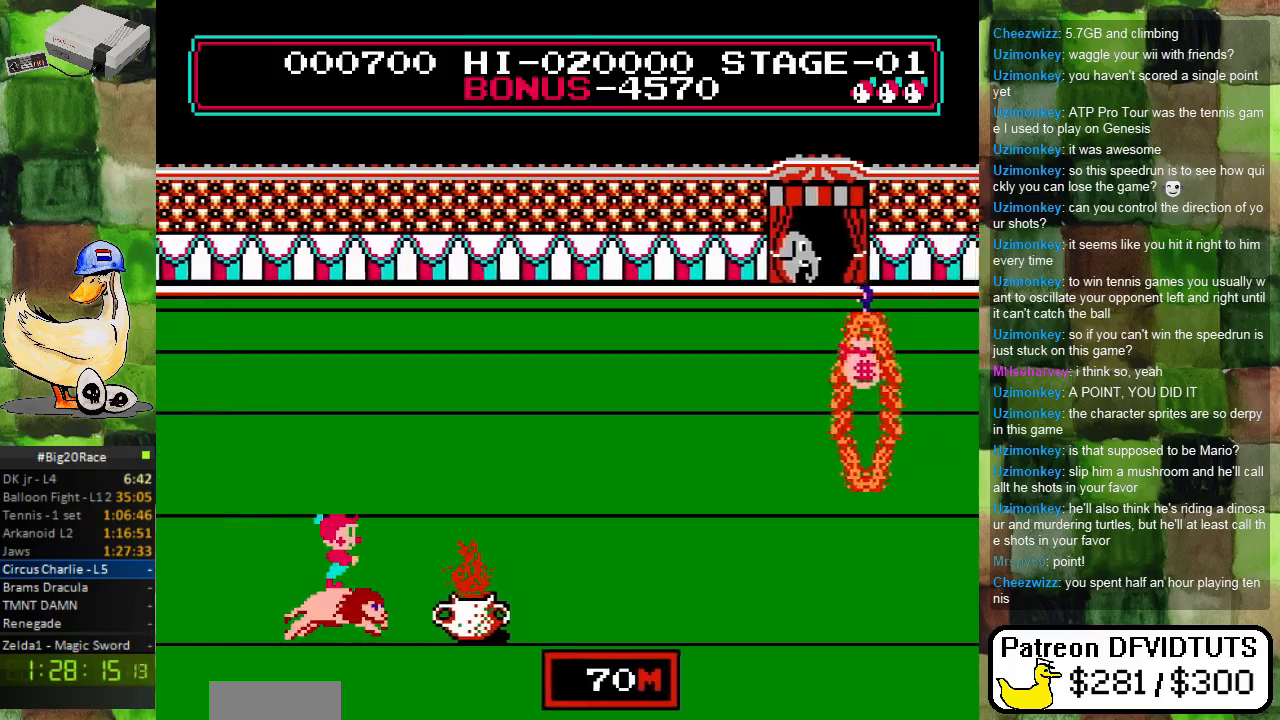
{"buttons": ["A", "DPAD_RIGHT"], "events": [[150, "A", "down"]]}
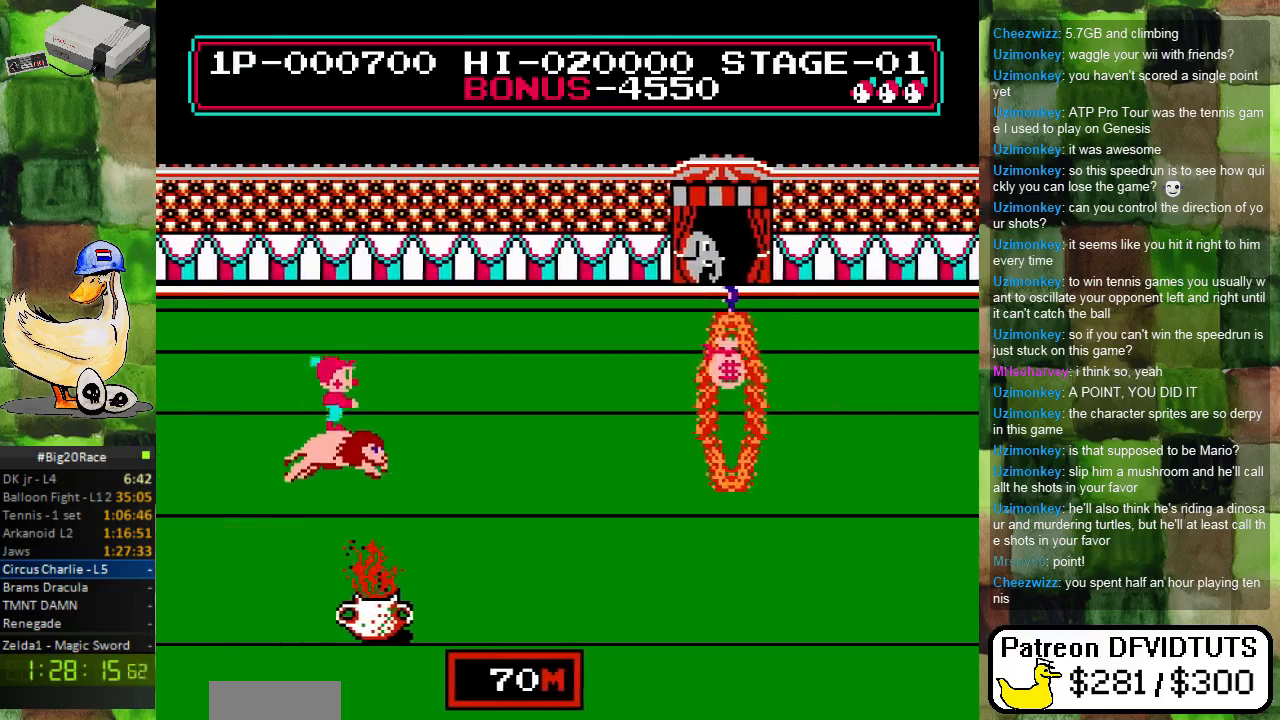
{"buttons": ["DPAD_RIGHT"], "events": [[117, "A", "up"]]}